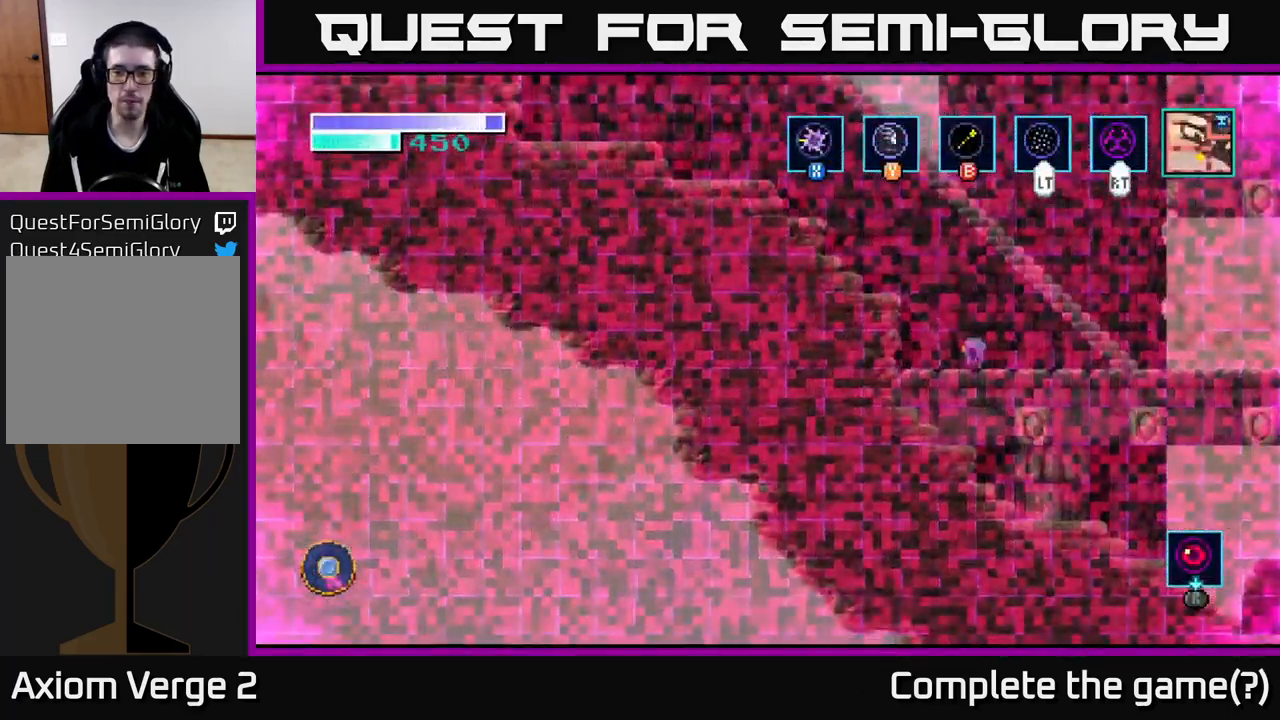
Gameplay with a controller (Xbox layout); each line is a JSON object with the inputs held at the frame after it. "events" lists button and stick changes between this image and that frame as [ms after this image, input, new state], when the widget could be followed in between.
{"buttons": [], "left_stick": "center", "right_stick": "center", "events": [[267, "left_stick", "center"], [300, "right_stick", "down"], [350, "right_stick", "center"]]}
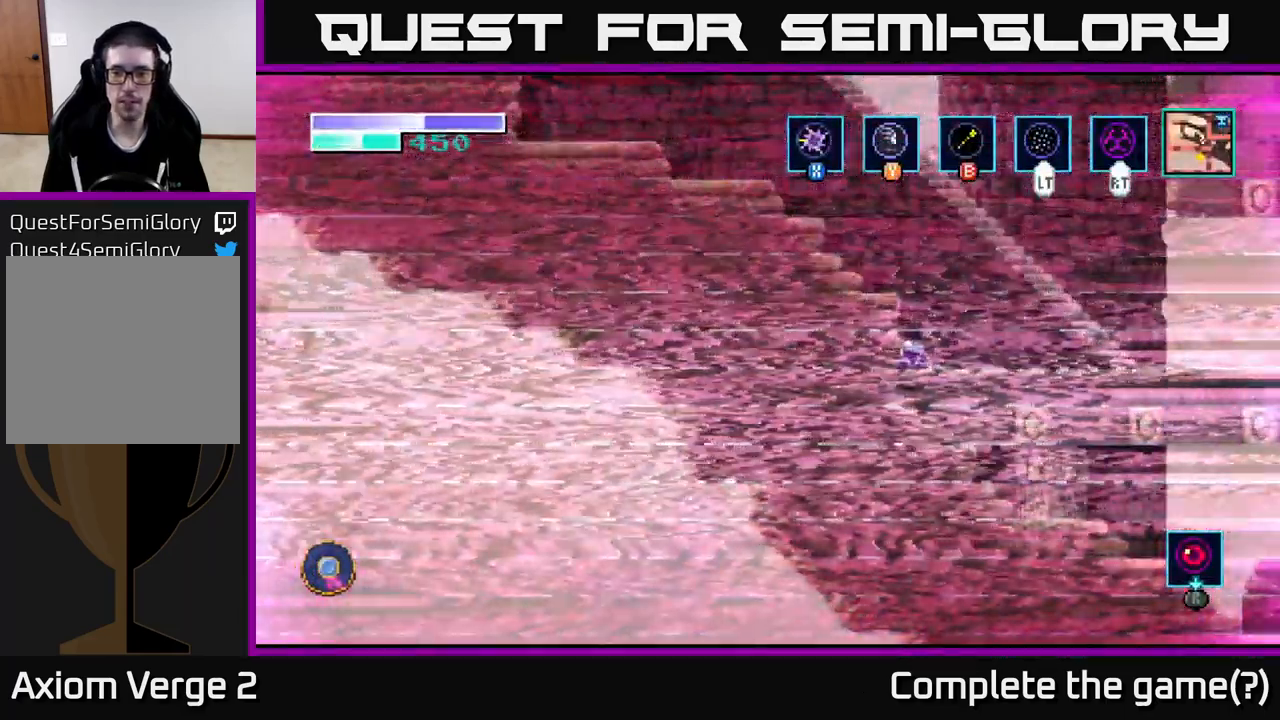
{"buttons": [], "left_stick": "right", "right_stick": "center", "events": [[217, "left_stick", "right"]]}
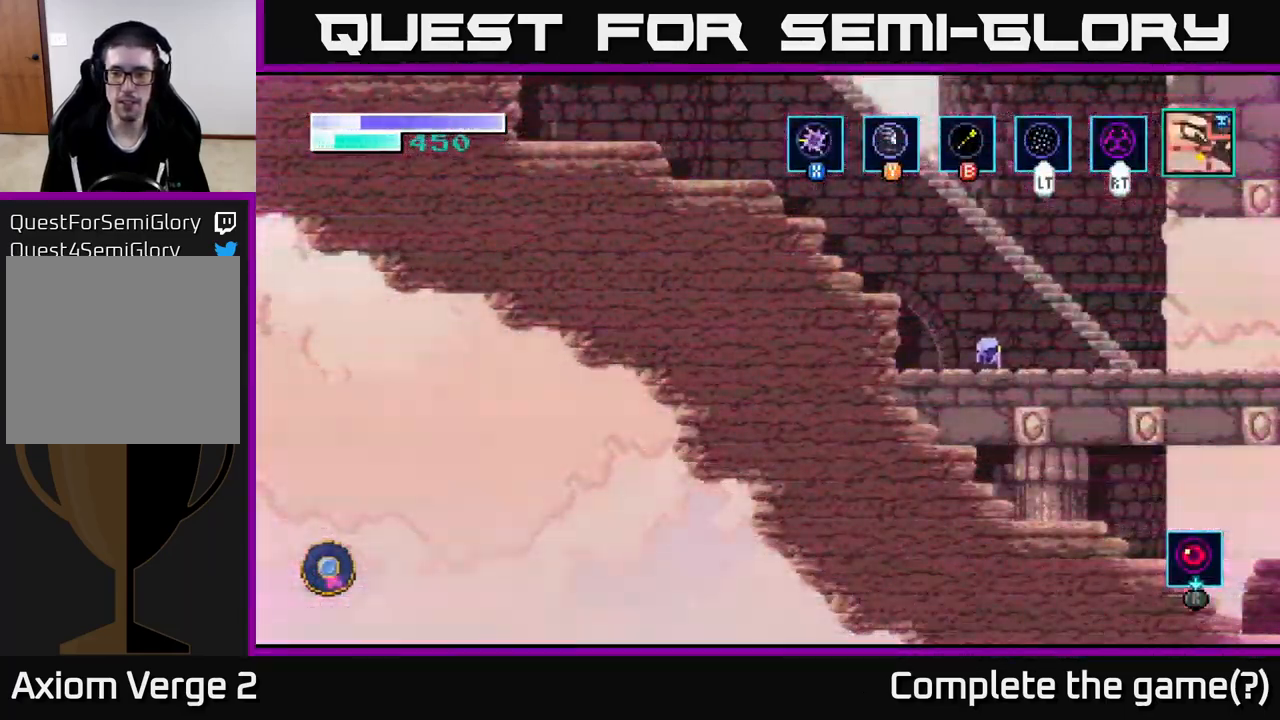
{"buttons": [], "left_stick": "center", "right_stick": "center", "events": [[367, "left_stick", "center"]]}
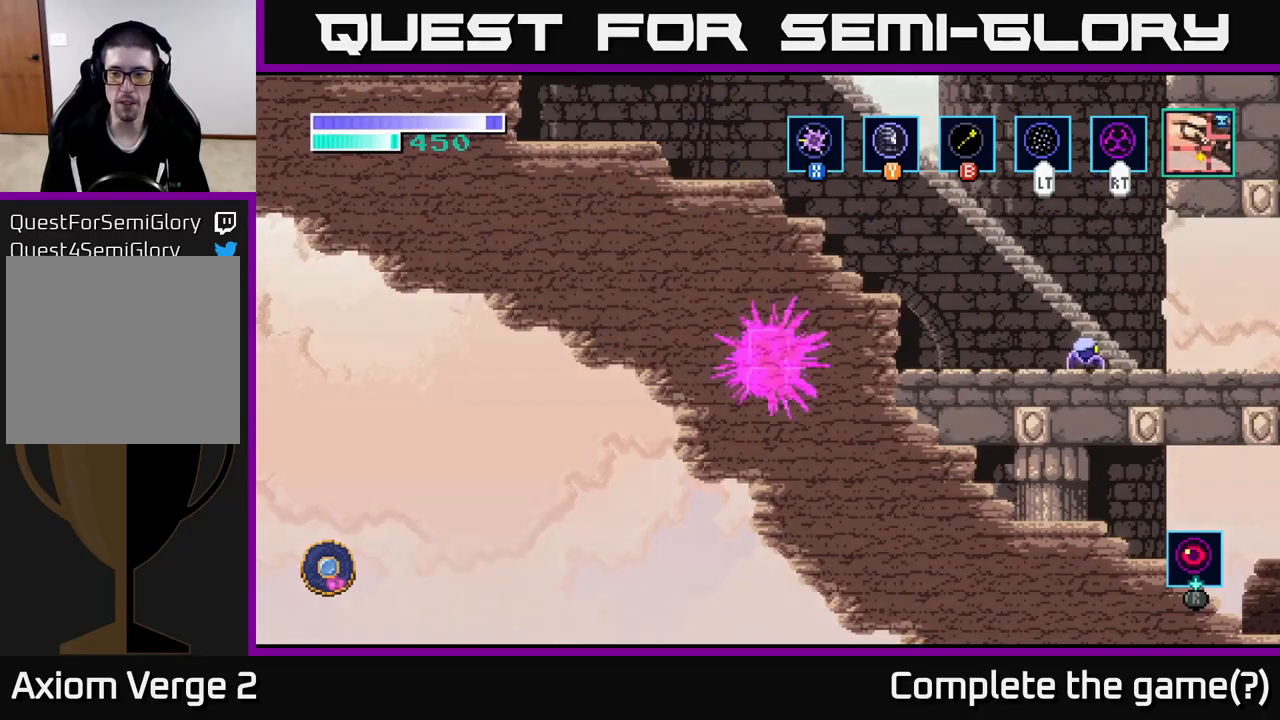
{"buttons": [], "left_stick": "center", "right_stick": "center", "events": []}
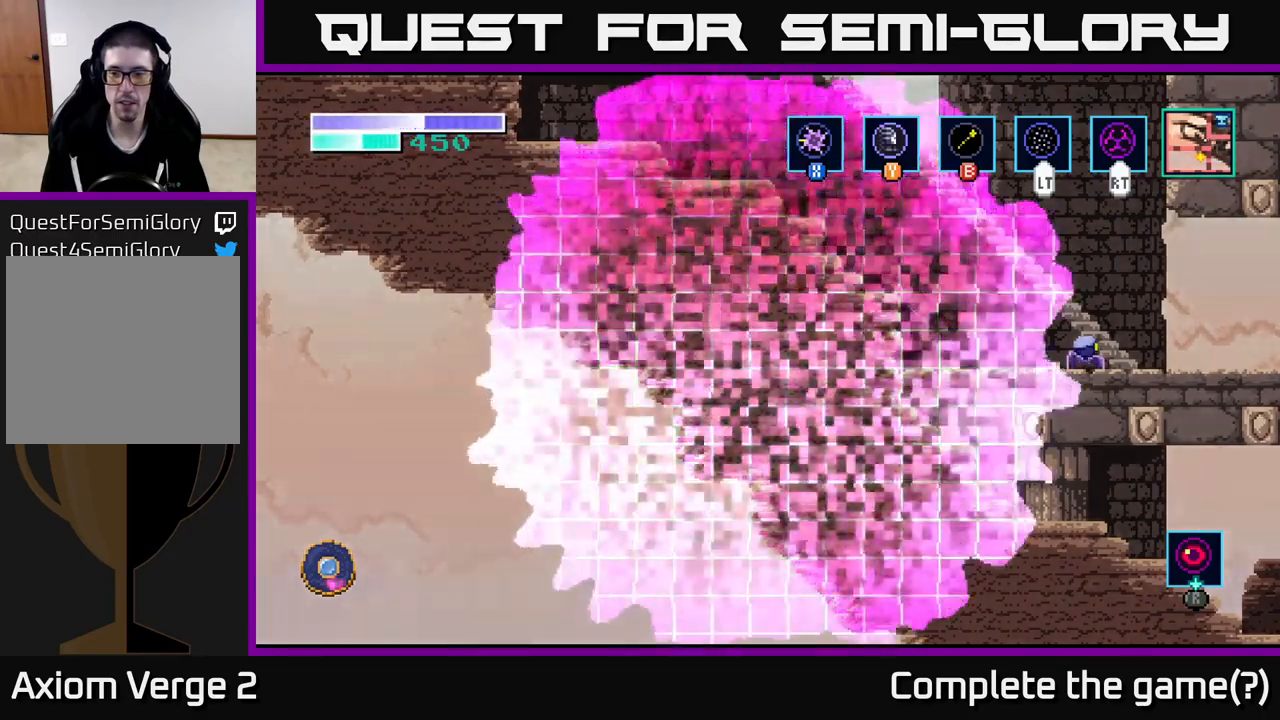
{"buttons": [], "left_stick": "down", "right_stick": "center", "events": [[400, "left_stick", "down"]]}
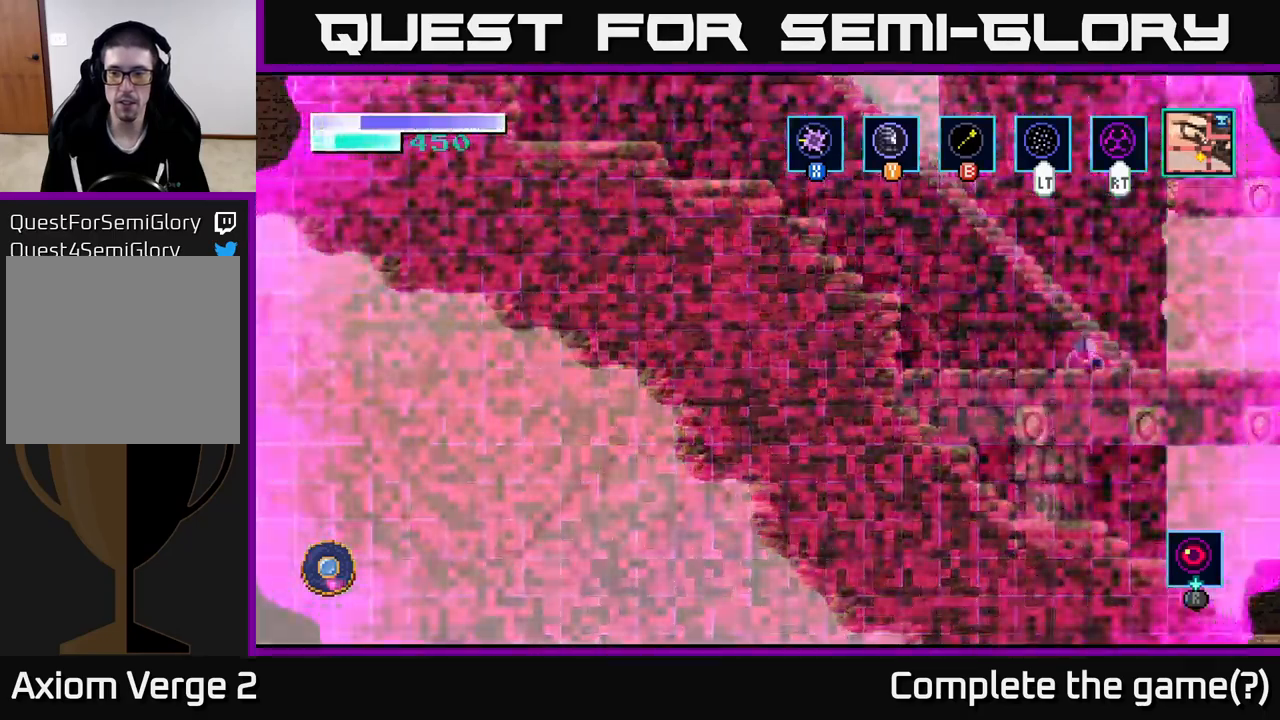
{"buttons": ["A"], "left_stick": "center", "right_stick": "center", "events": [[316, "left_stick", "center"], [433, "A", "down"]]}
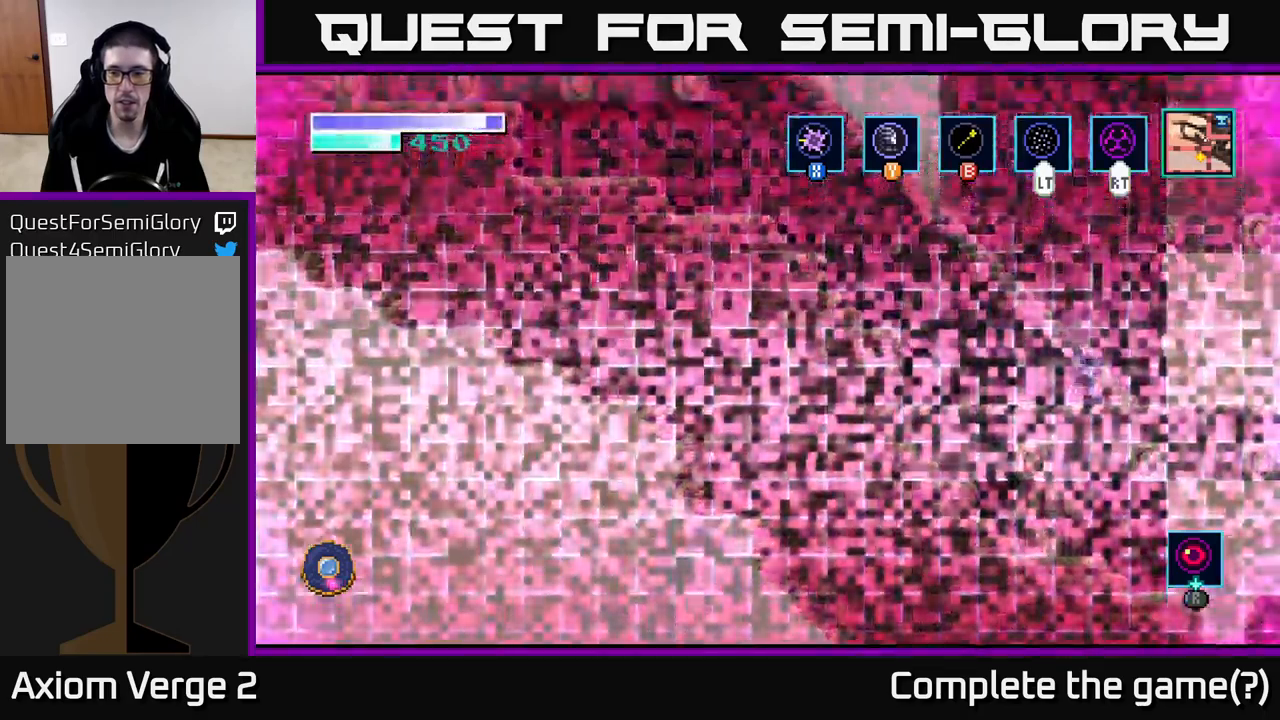
{"buttons": ["A"], "left_stick": "up-left", "right_stick": "center", "events": [[33, "left_stick", "left"], [183, "left_stick", "up-left"], [200, "A", "up"], [283, "A", "down"]]}
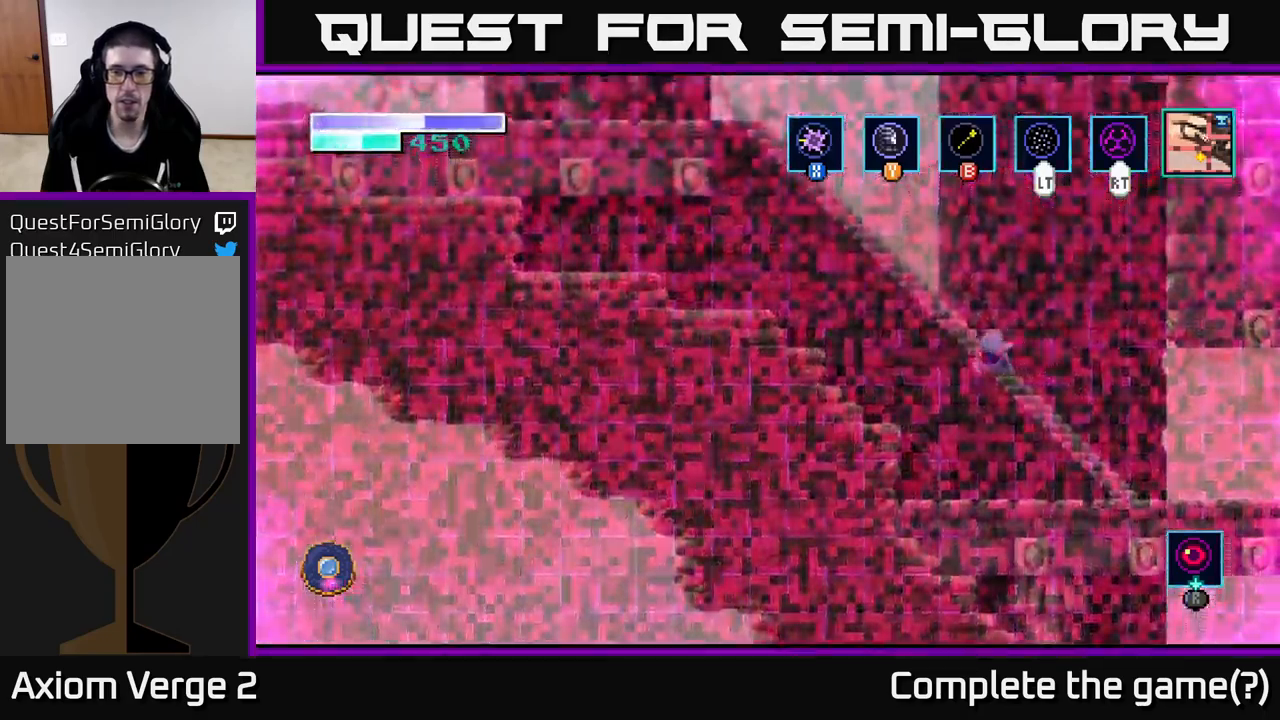
{"buttons": [], "left_stick": "up-left", "right_stick": "center", "events": [[500, "A", "up"]]}
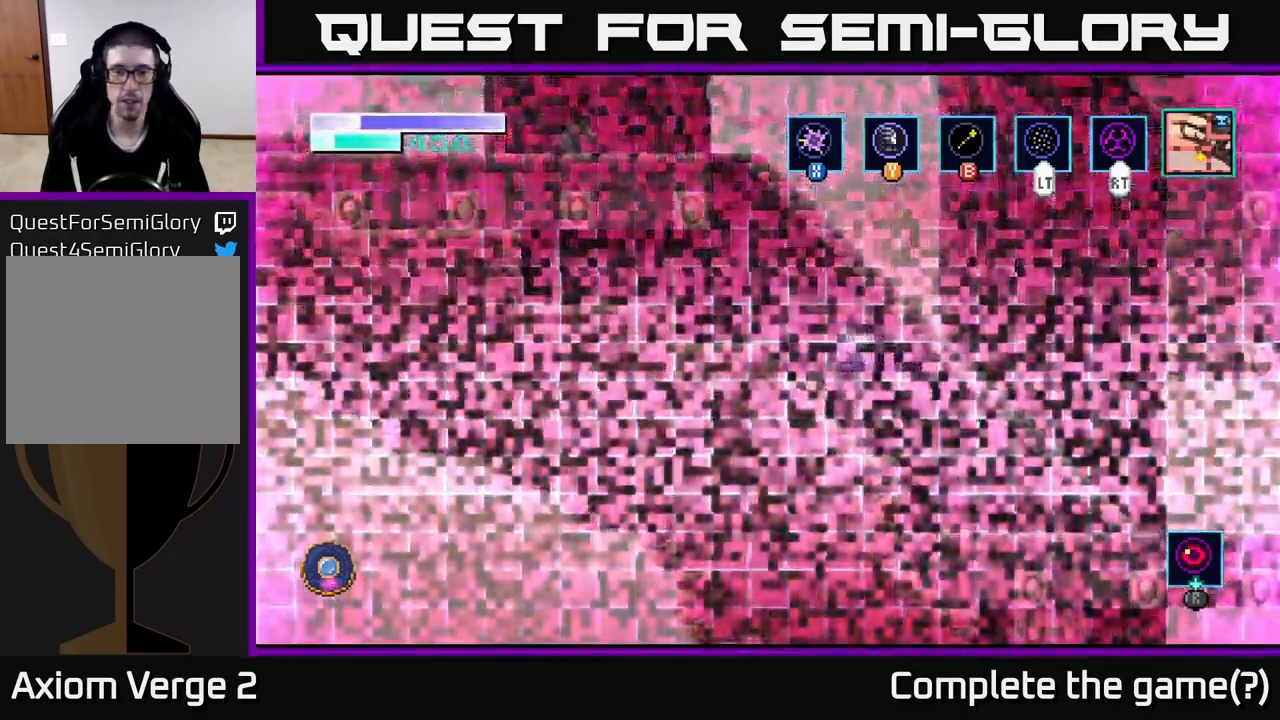
{"buttons": ["B"], "left_stick": "up", "right_stick": "center", "events": [[250, "A", "down"], [416, "left_stick", "up"], [450, "A", "up"], [466, "B", "down"]]}
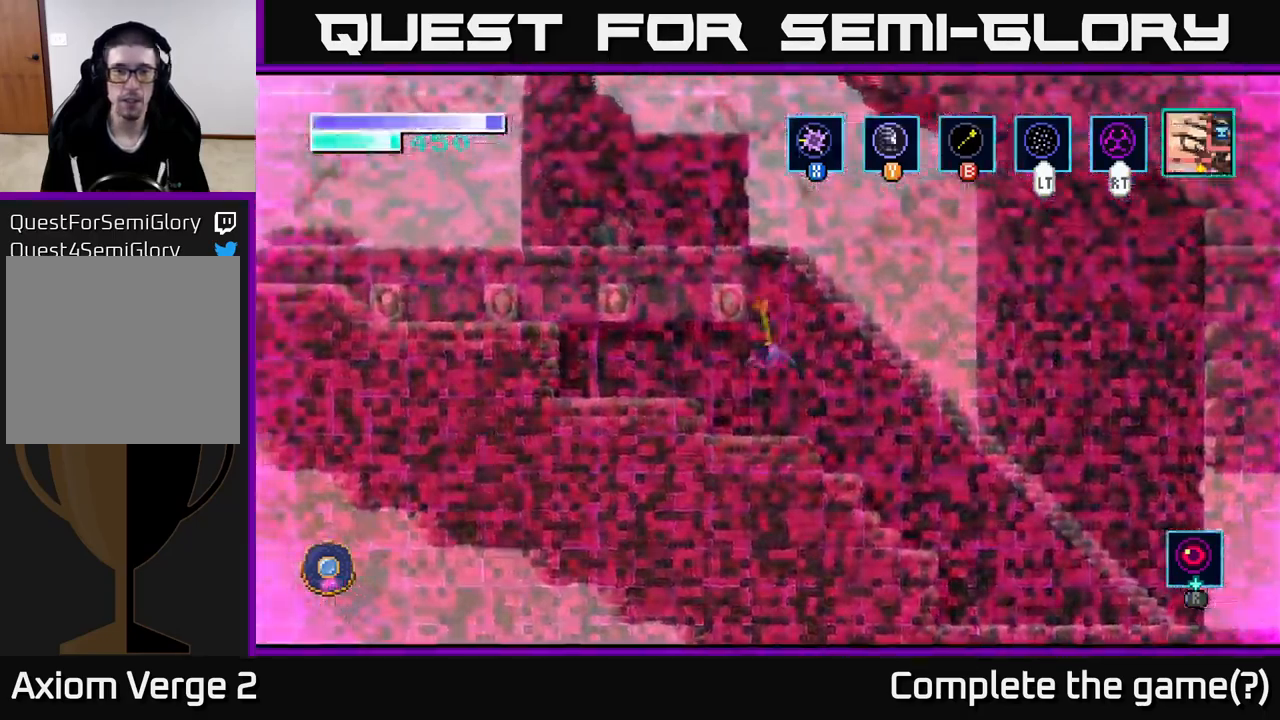
{"buttons": [], "left_stick": "left", "right_stick": "center", "events": [[50, "B", "up"], [183, "left_stick", "up-left"], [500, "left_stick", "left"]]}
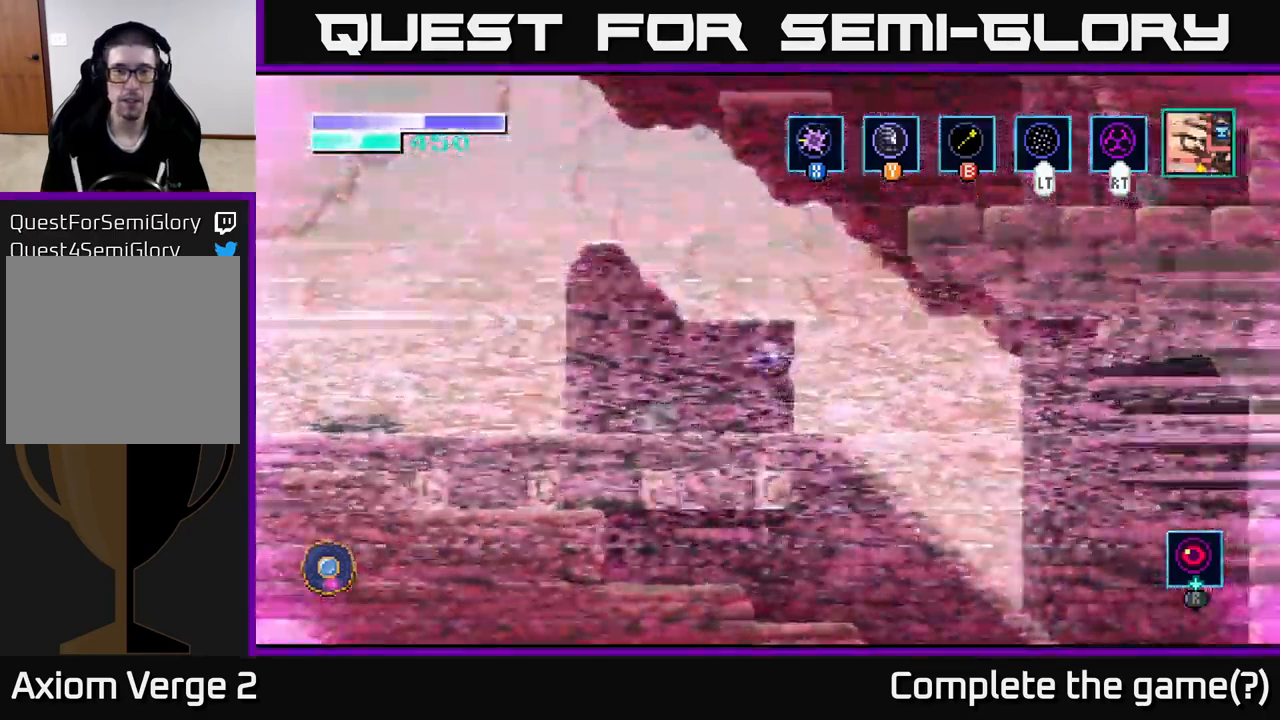
{"buttons": [], "left_stick": "left", "right_stick": "center", "events": []}
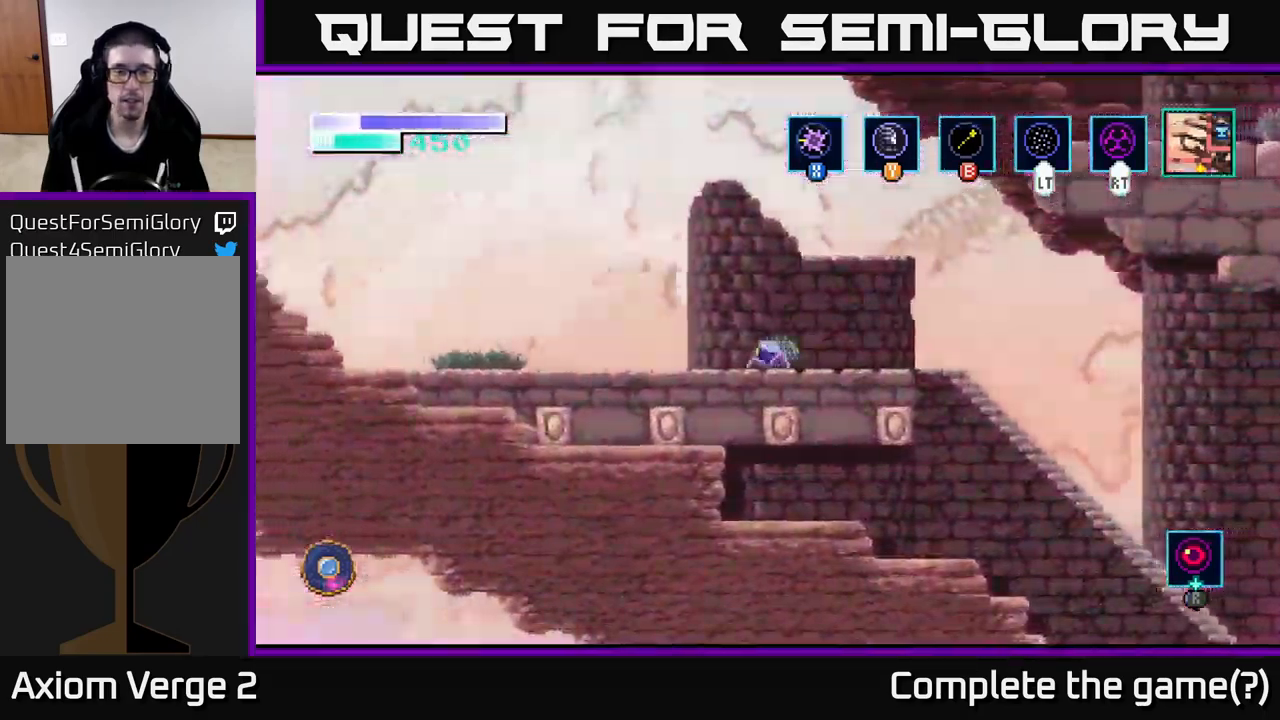
{"buttons": [], "left_stick": "left", "right_stick": "center", "events": []}
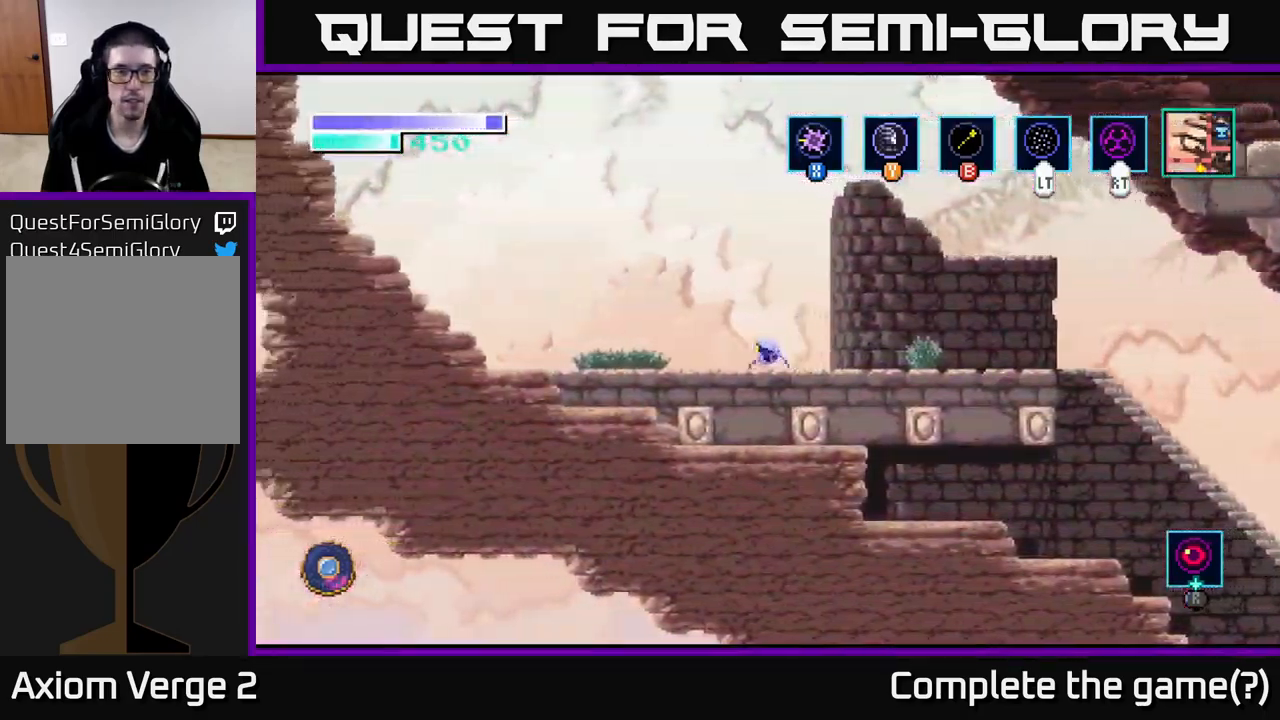
{"buttons": ["A"], "left_stick": "left", "right_stick": "center", "events": [[500, "A", "down"]]}
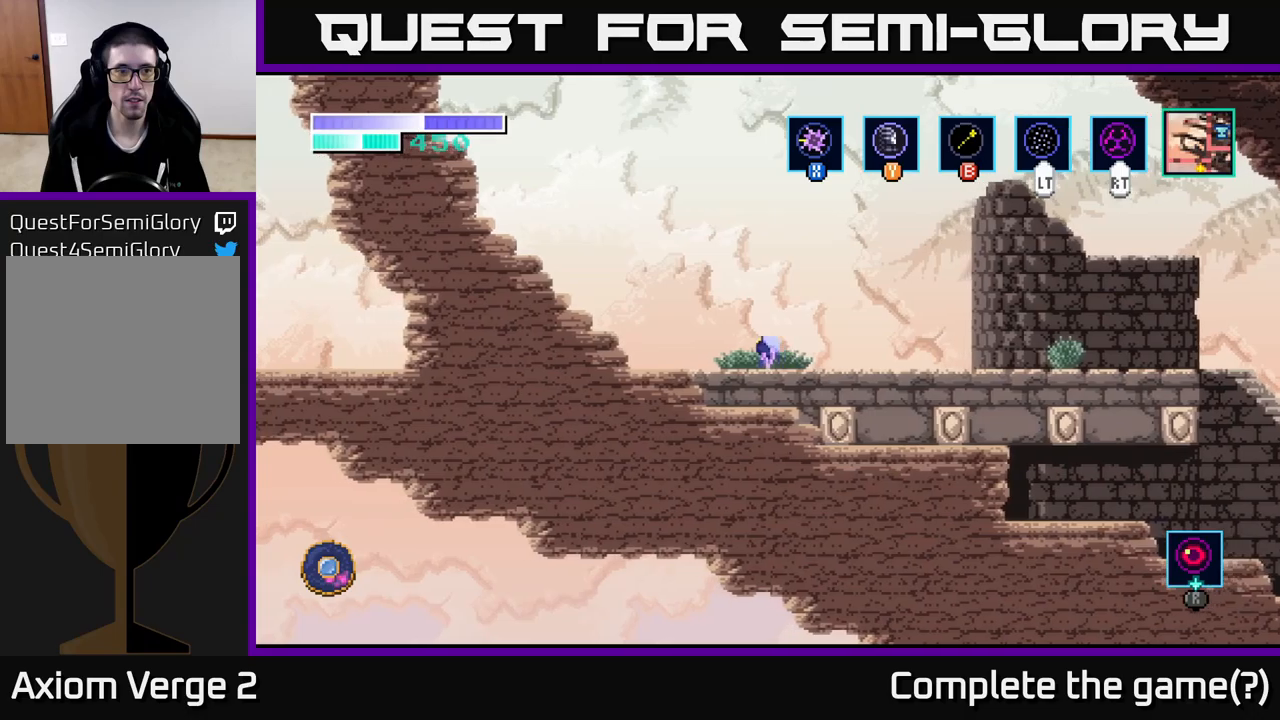
{"buttons": ["A"], "left_stick": "up-left", "right_stick": "center", "events": [[33, "left_stick", "up-left"], [283, "A", "up"], [333, "A", "down"]]}
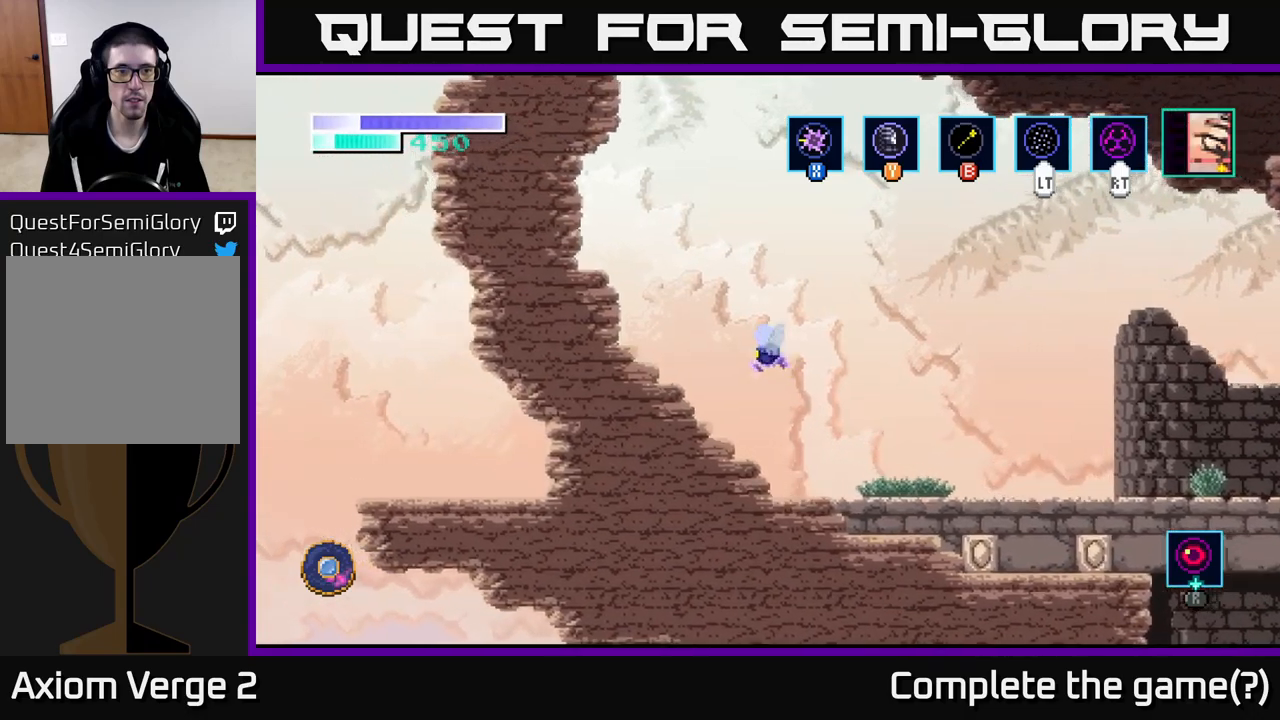
{"buttons": [], "left_stick": "up-left", "right_stick": "center", "events": [[200, "A", "up"], [200, "B", "down"], [317, "B", "up"]]}
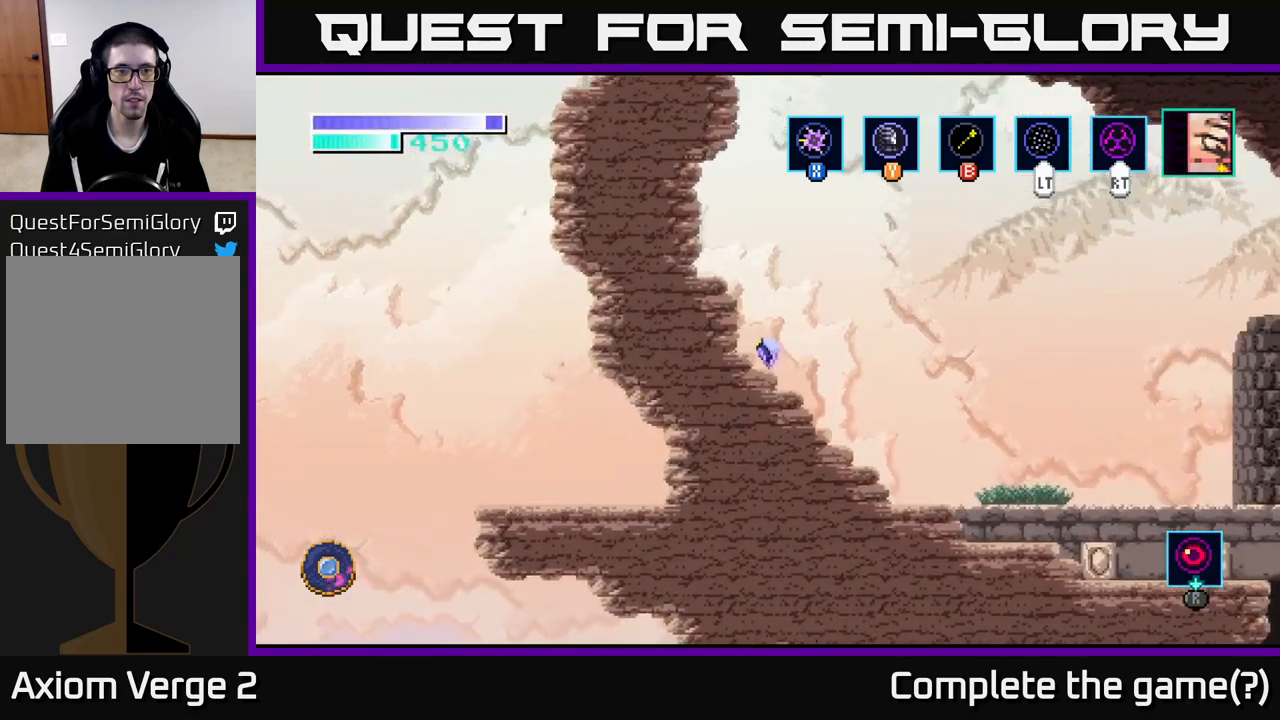
{"buttons": [], "left_stick": "center", "right_stick": "center", "events": [[50, "A", "down"], [367, "A", "up"], [483, "left_stick", "center"]]}
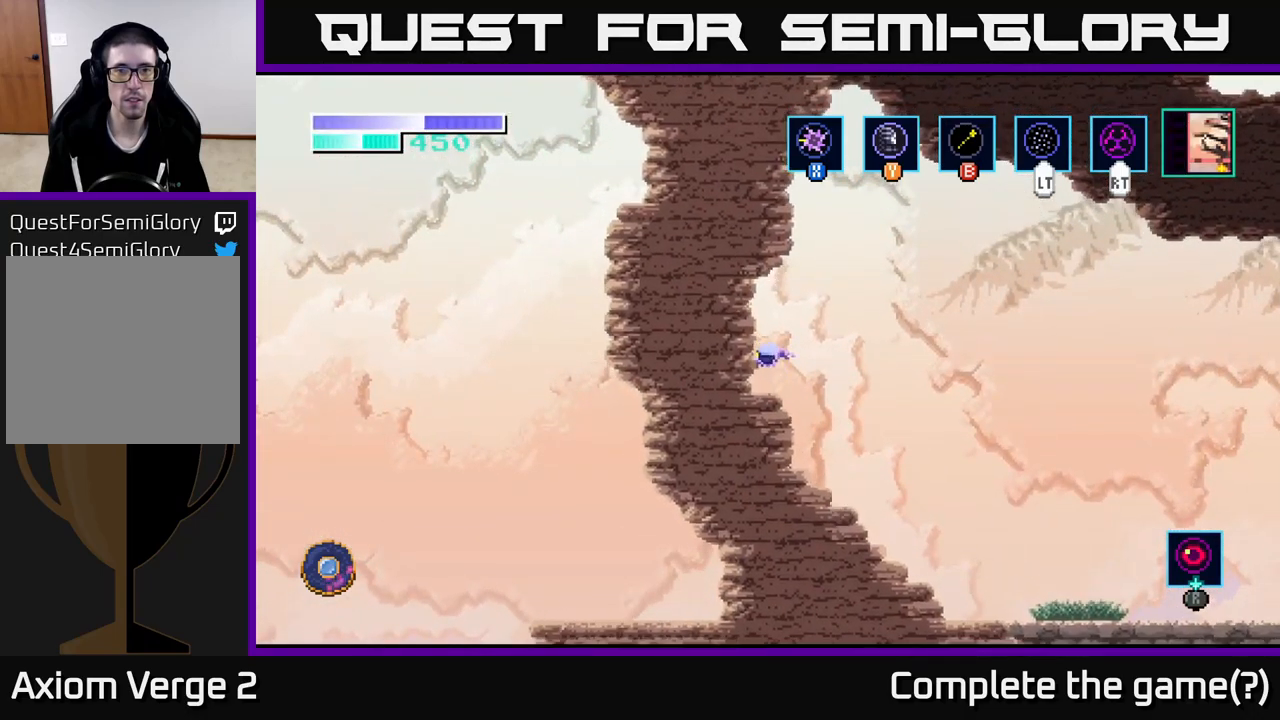
{"buttons": ["A"], "left_stick": "right", "right_stick": "center", "events": [[233, "left_stick", "right"], [267, "A", "down"]]}
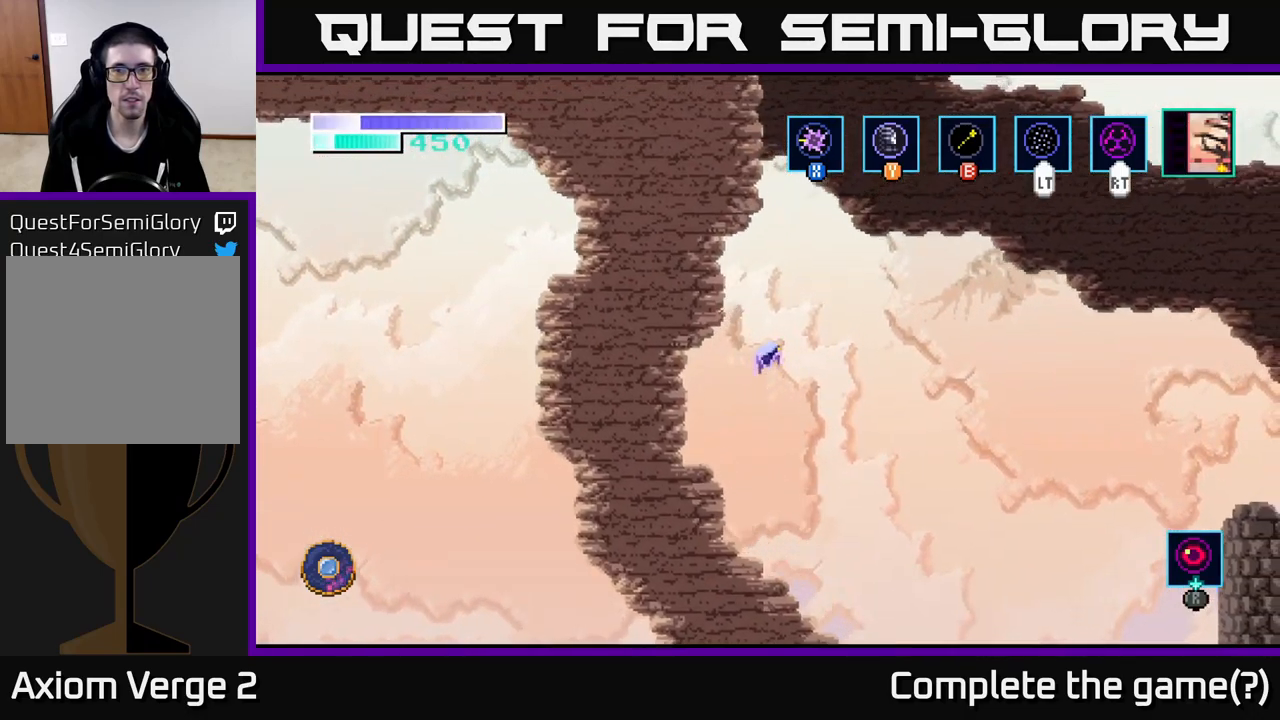
{"buttons": ["A"], "left_stick": "up", "right_stick": "center", "events": [[83, "A", "up"], [150, "A", "down"], [217, "left_stick", "up"]]}
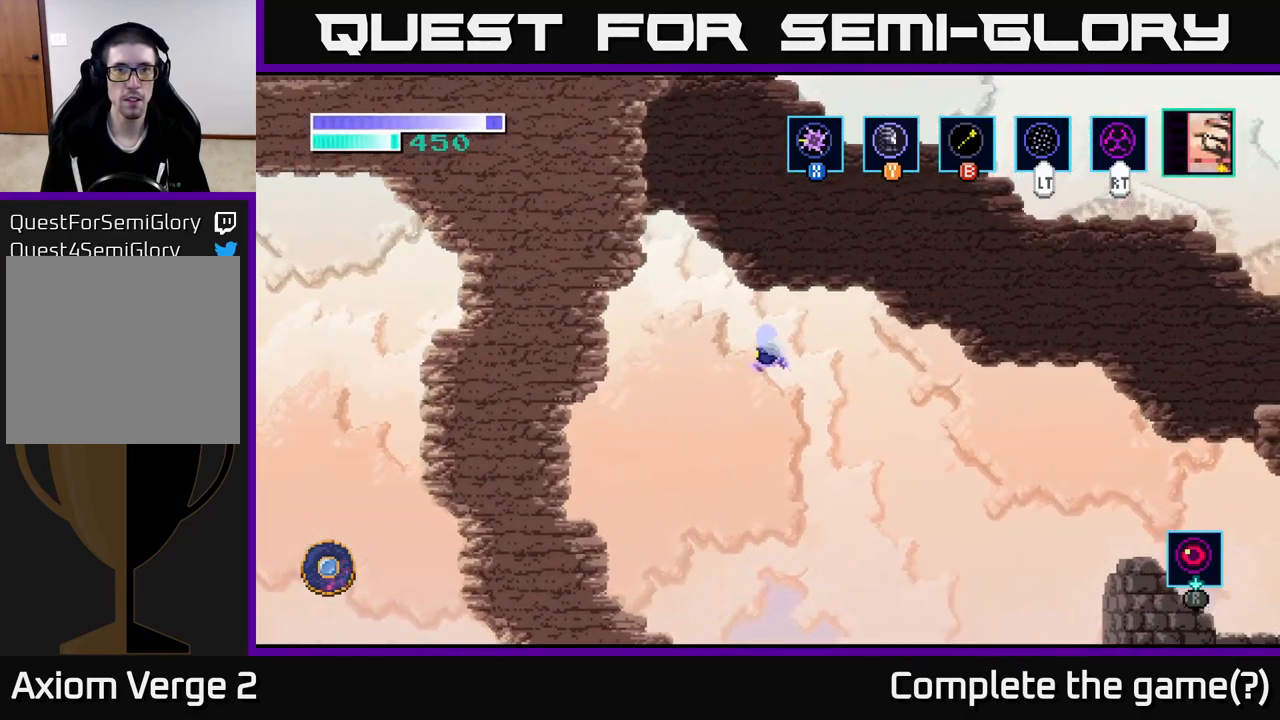
{"buttons": [], "left_stick": "up", "right_stick": "center", "events": [[17, "left_stick", "up-left"], [150, "left_stick", "up"], [367, "L2", "down"], [400, "A", "up"], [500, "L2", "up"]]}
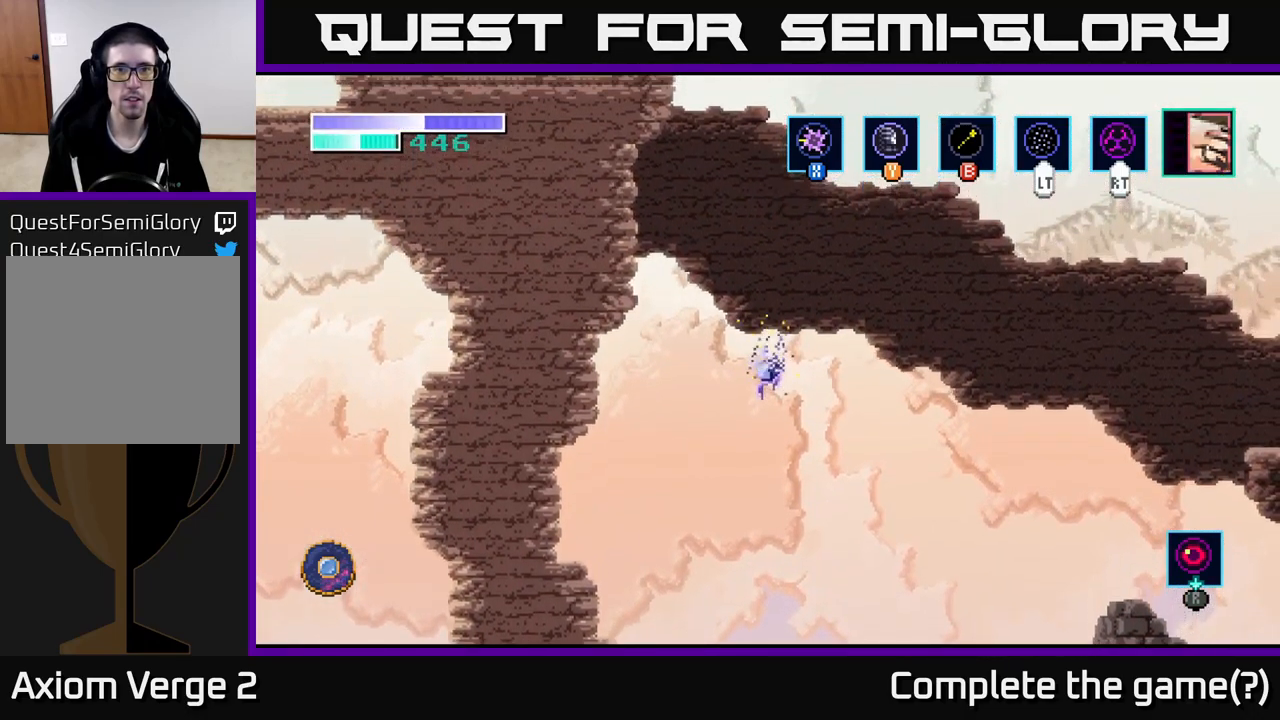
{"buttons": [], "left_stick": "up", "right_stick": "center", "events": []}
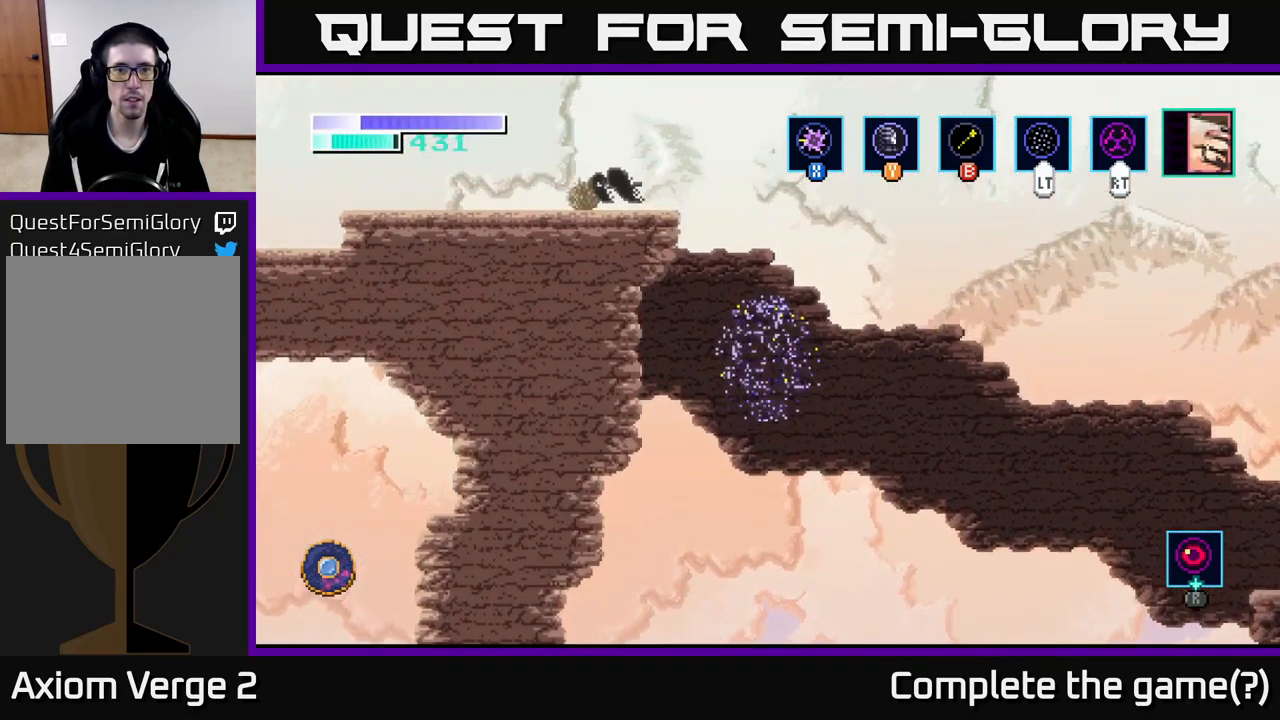
{"buttons": [], "left_stick": "up-left", "right_stick": "center", "events": [[433, "left_stick", "up-left"]]}
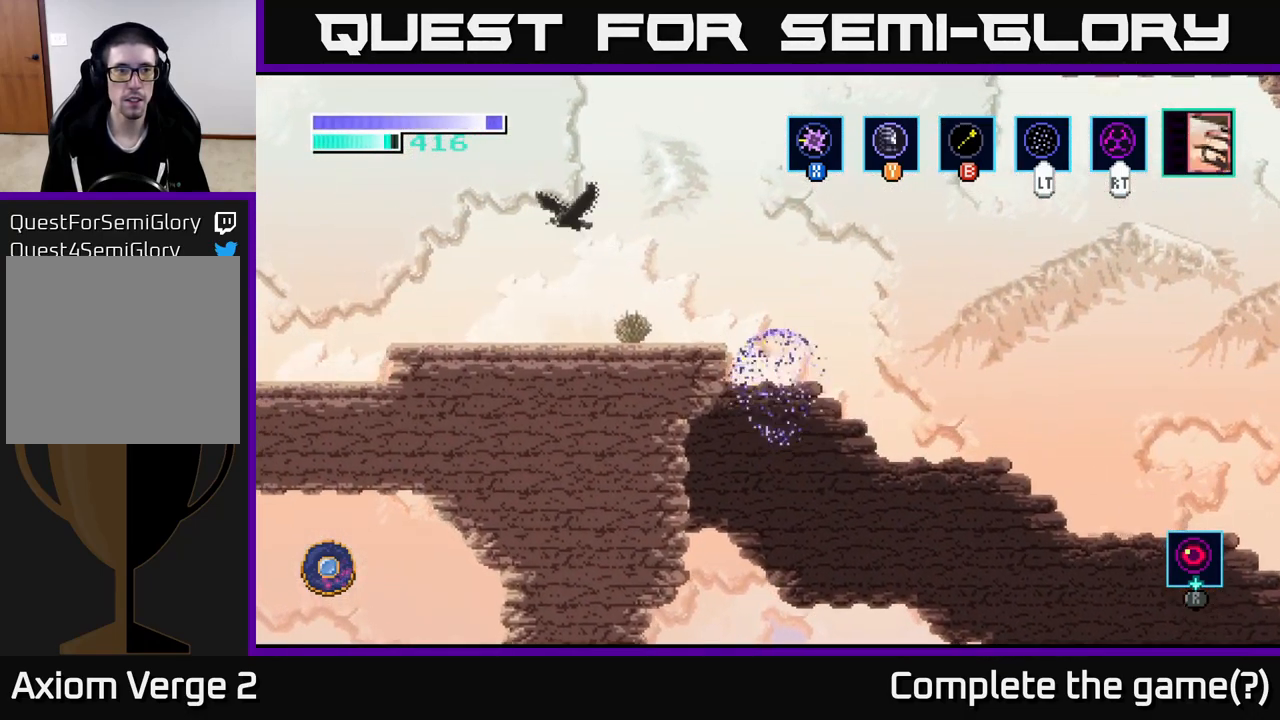
{"buttons": [], "left_stick": "left", "right_stick": "center", "events": [[333, "L2", "down"], [467, "L2", "up"], [467, "left_stick", "left"]]}
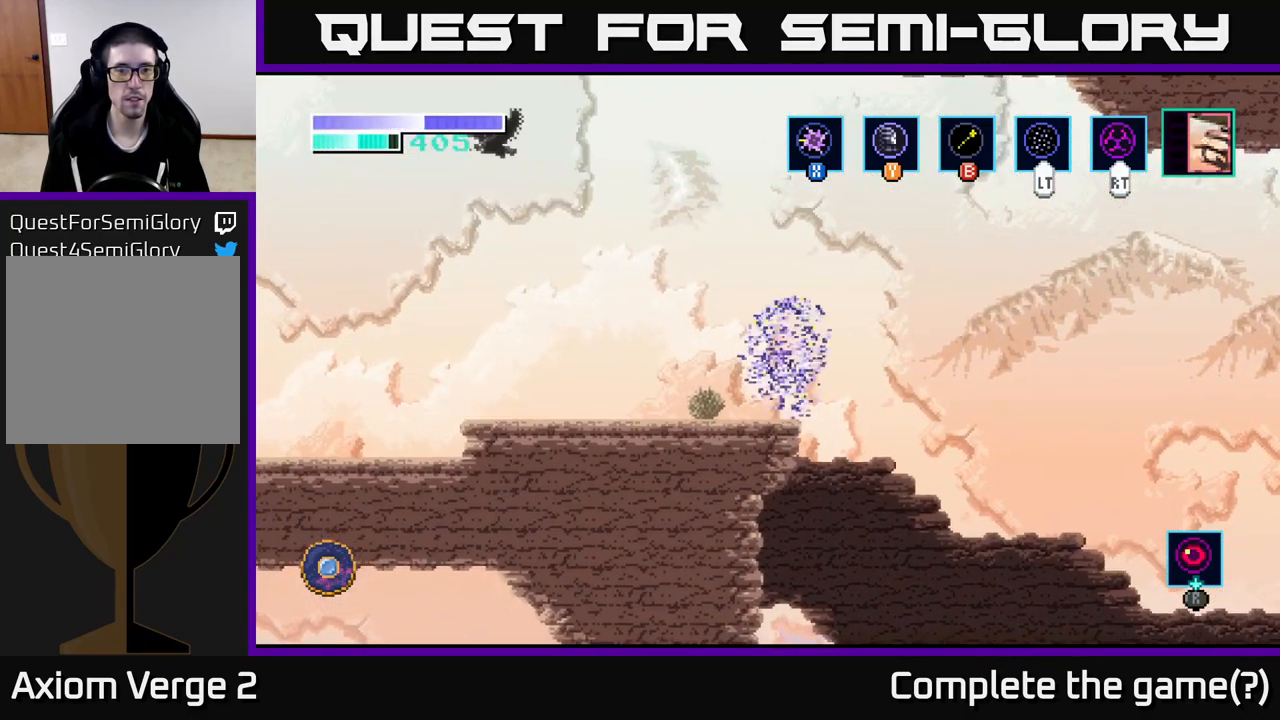
{"buttons": [], "left_stick": "left", "right_stick": "center", "events": []}
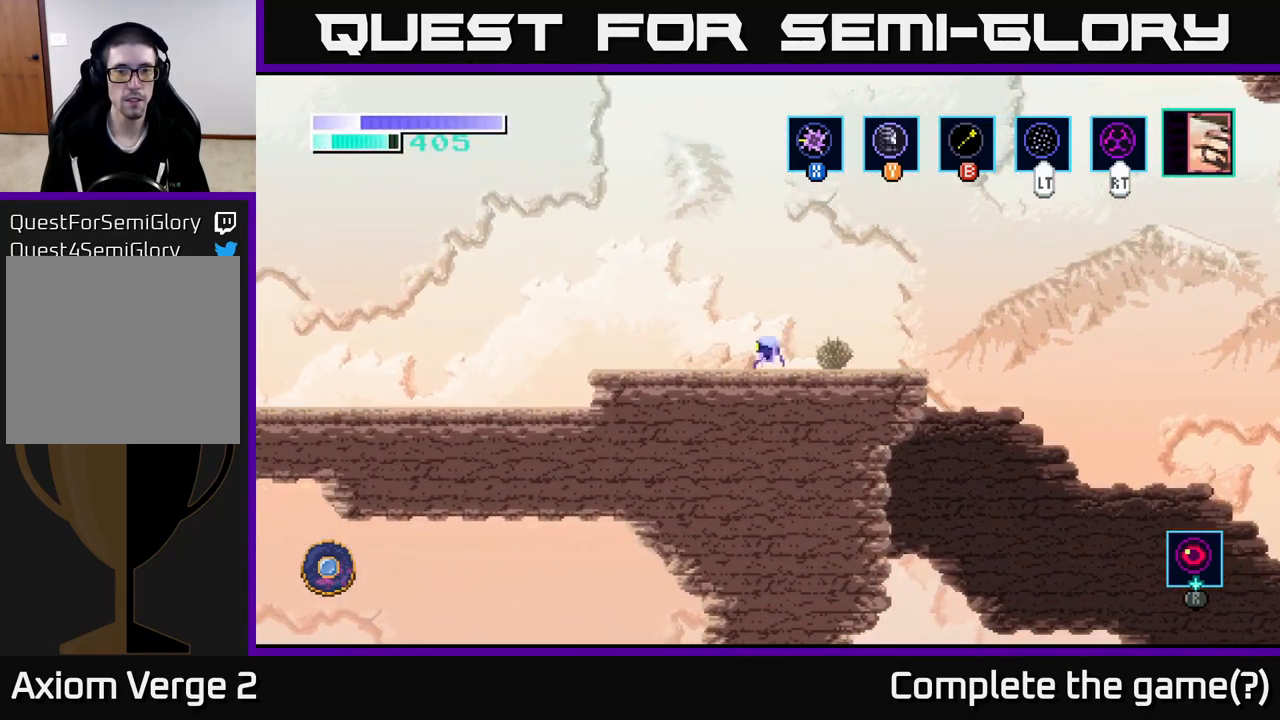
{"buttons": [], "left_stick": "left", "right_stick": "center", "events": [[384, "A", "down"], [484, "A", "up"]]}
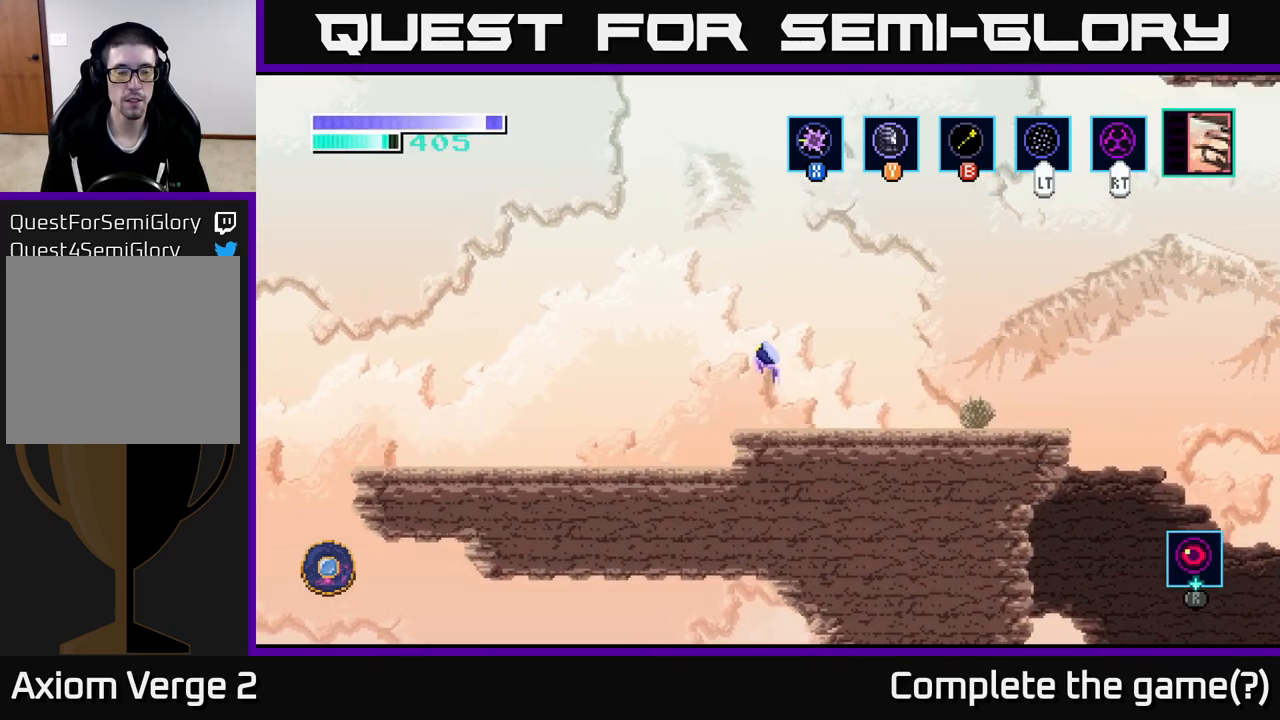
{"buttons": [], "left_stick": "left", "right_stick": "center", "events": []}
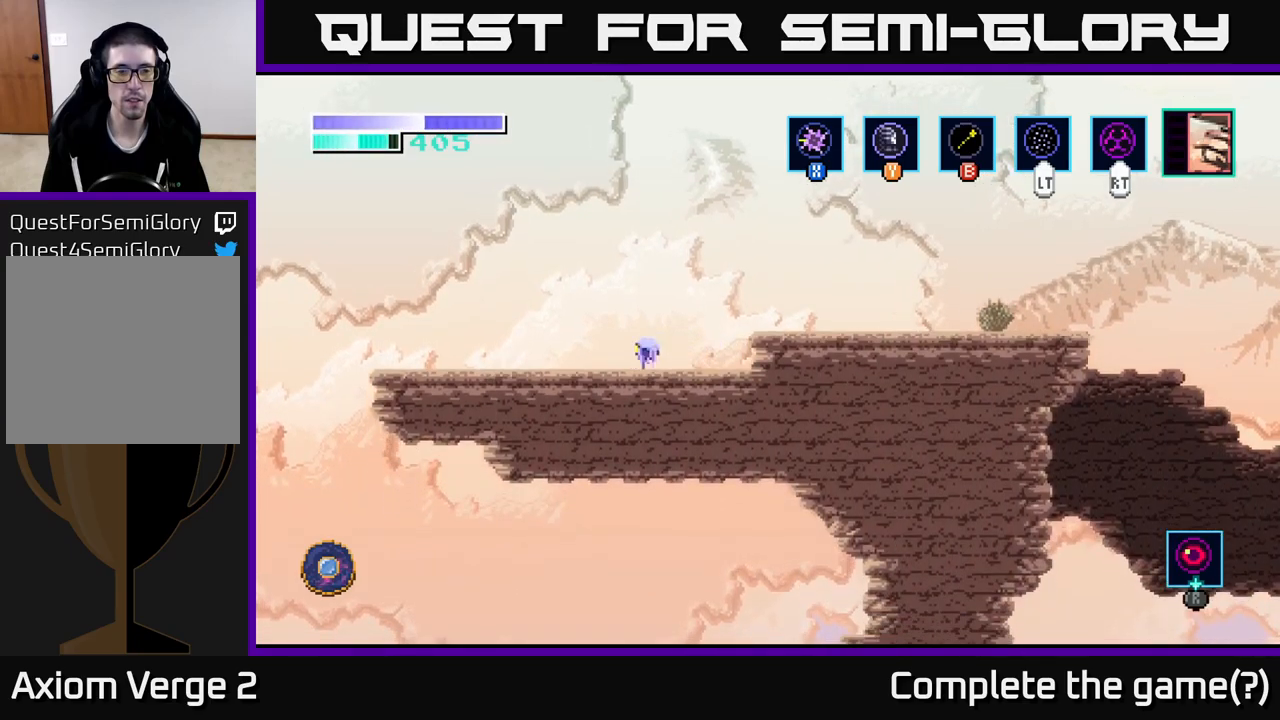
{"buttons": [], "left_stick": "left", "right_stick": "center", "events": []}
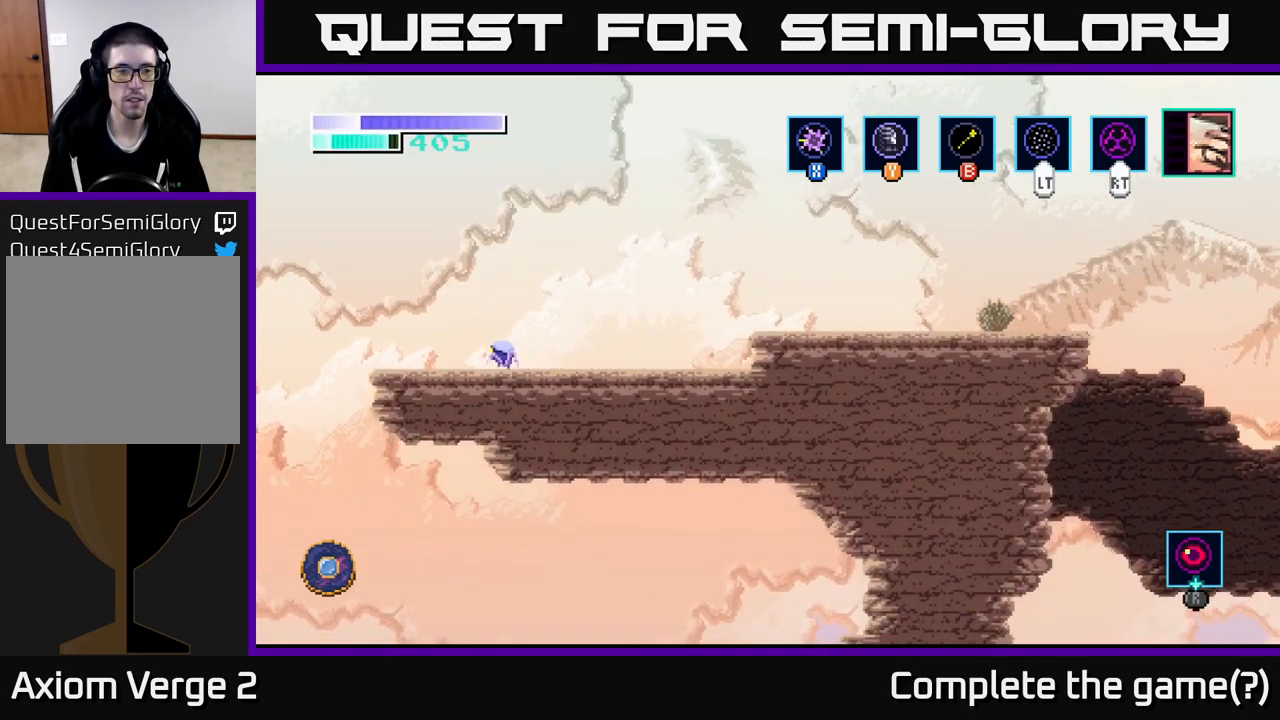
{"buttons": [], "left_stick": "left", "right_stick": "center", "events": [[167, "A", "down"], [250, "A", "up"]]}
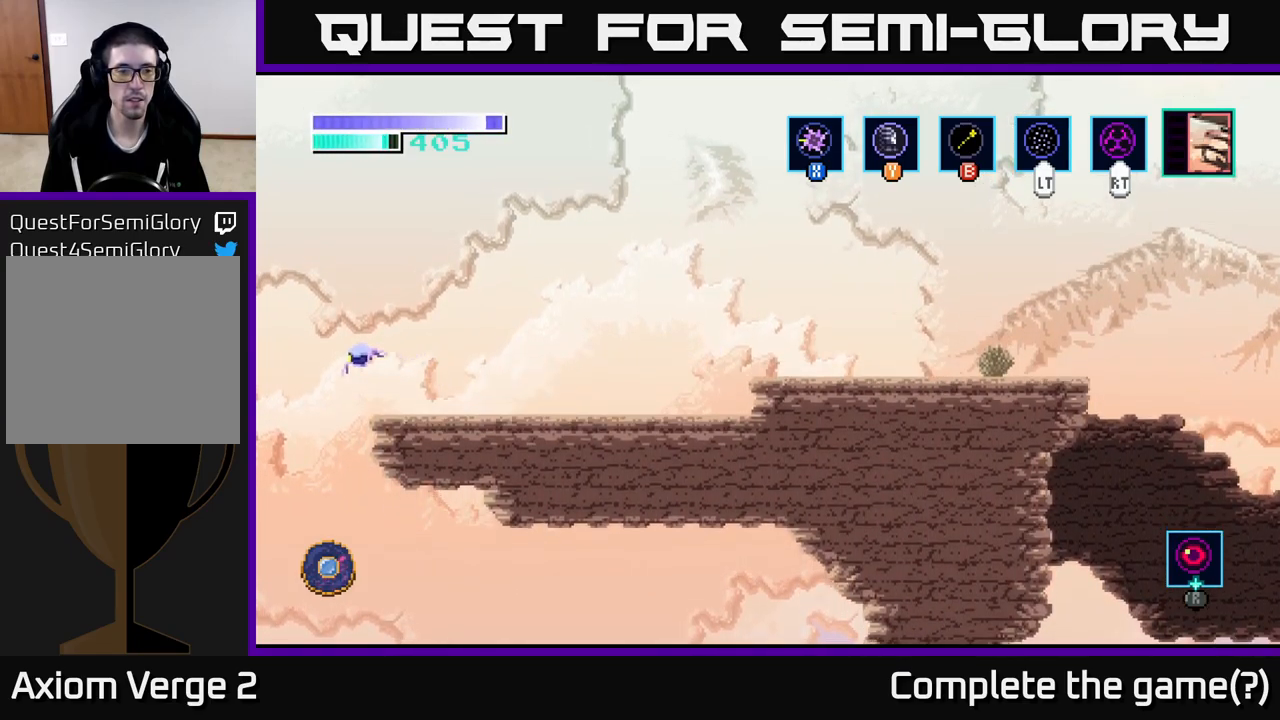
{"buttons": [], "left_stick": "right", "right_stick": "center", "events": [[67, "left_stick", "right"]]}
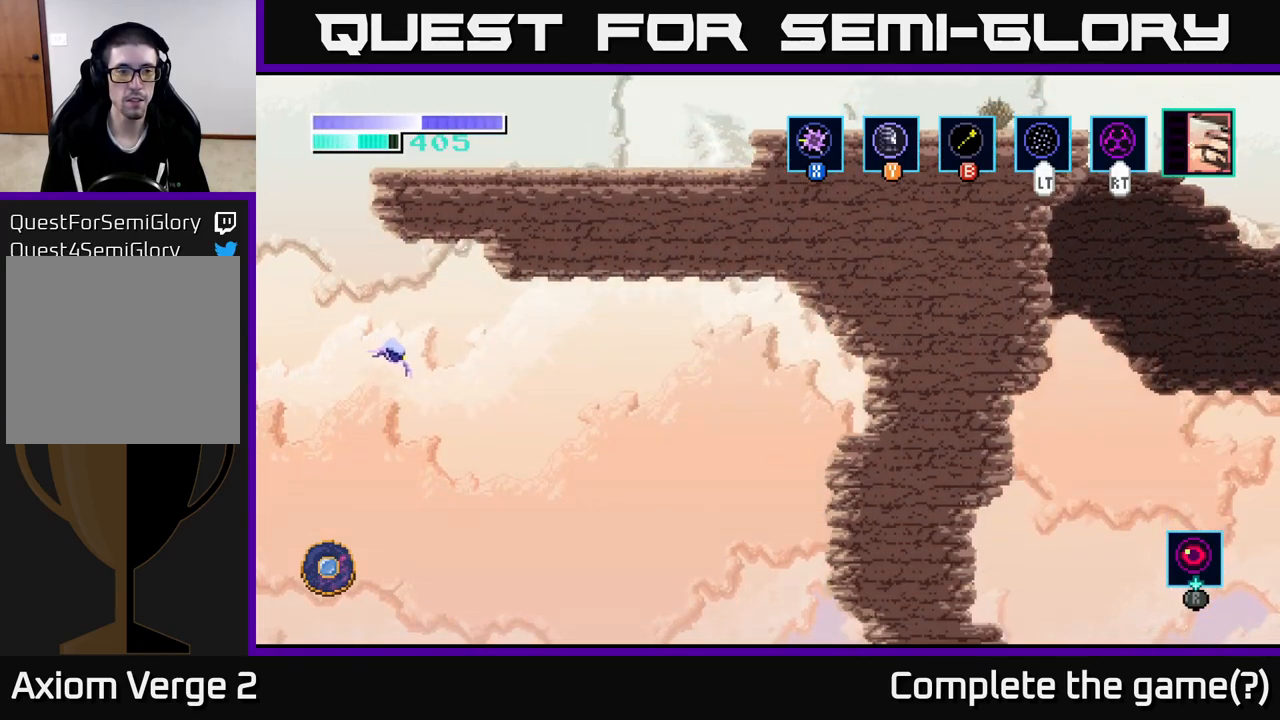
{"buttons": [], "left_stick": "right", "right_stick": "center", "events": []}
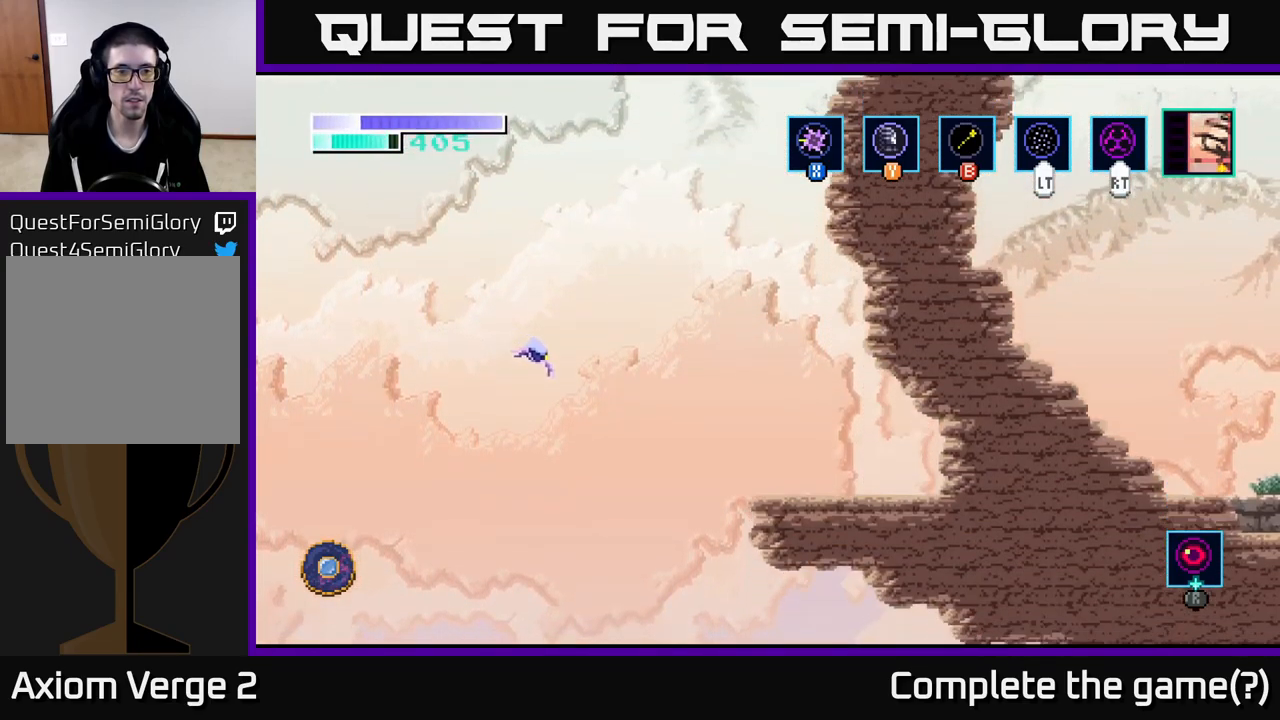
{"buttons": ["A"], "left_stick": "right", "right_stick": "center", "events": [[84, "A", "down"], [200, "A", "up"], [284, "A", "down"], [384, "A", "up"], [467, "A", "down"]]}